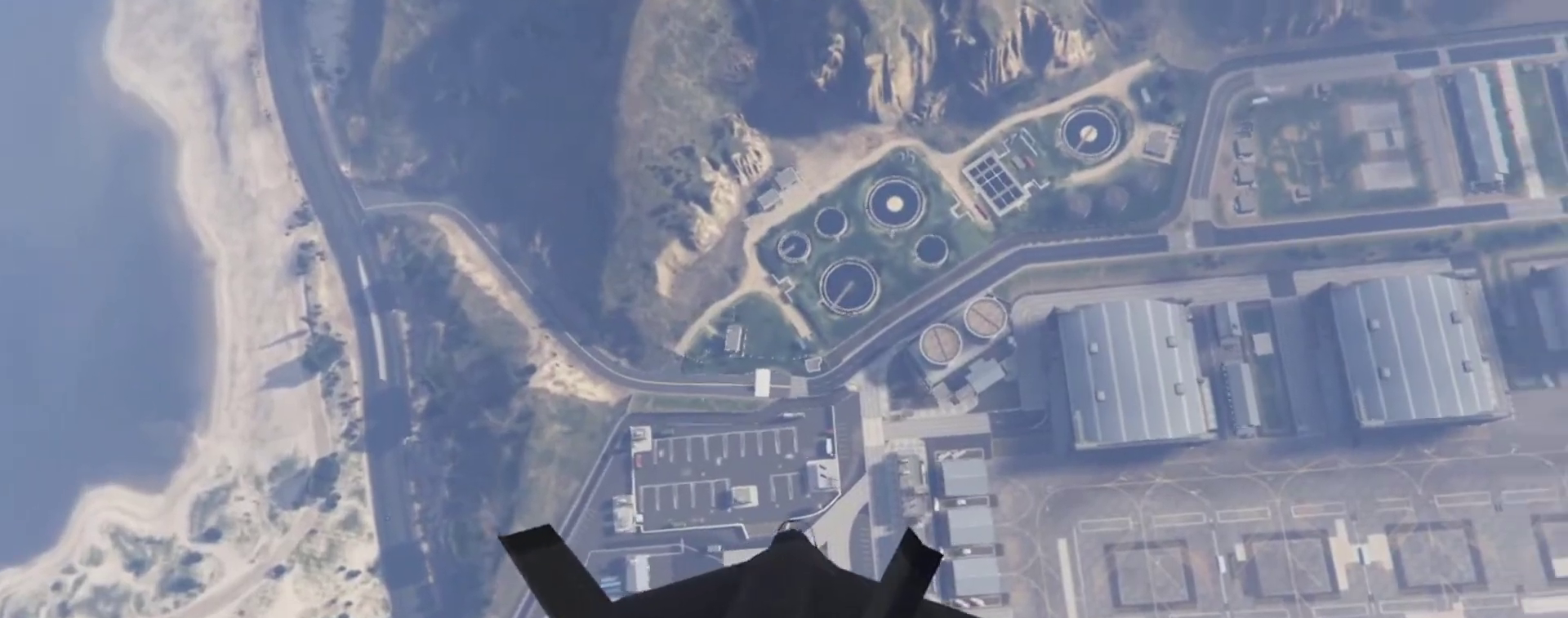
Gameplay with keyboard; each line is a JSON object with the keys held at the frame after it. "events" lists presses ("down") and releases ("up") of "a", "backspace", "c", "caps_lock", "d", "escape", "f1", "f10", "f11", "f12", "f2", "f3", "f4", "f5", "f6", "f7", "f8", "f9", "s", "tab" and "w" between this image and that frame as [ms after this image, input, new state], when the widget could be followed in between. No other keys are recorded. Mouse input is not recorded.
{"keys": ["w"], "events": [[367, "d", "up"]]}
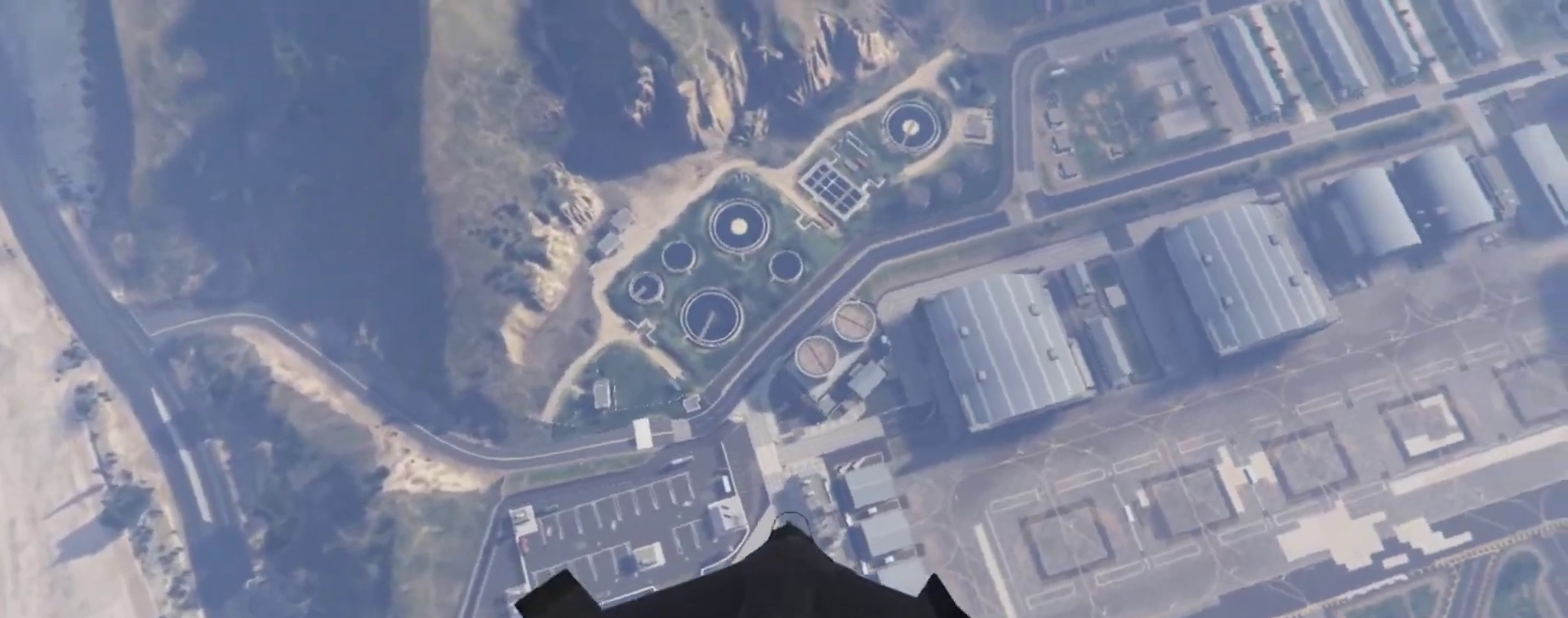
{"keys": ["a", "w"], "events": [[100, "a", "down"]]}
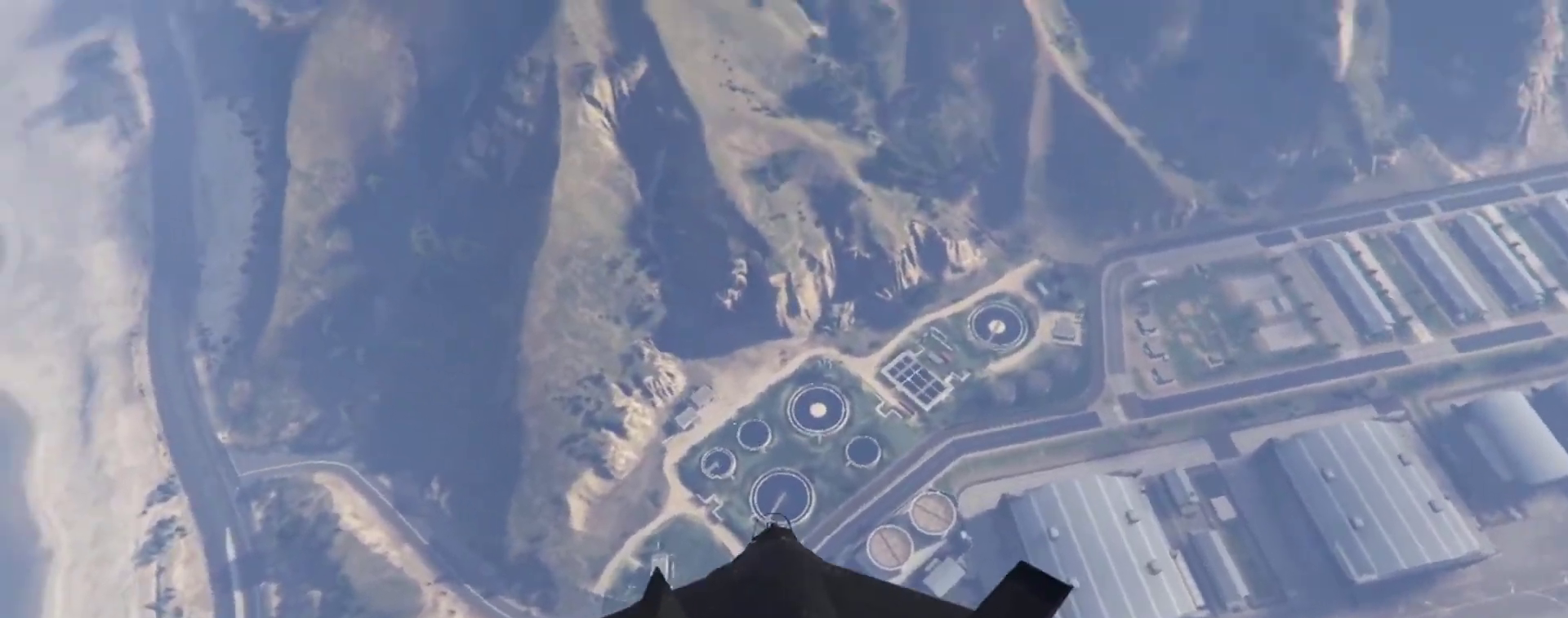
{"keys": ["a", "w"], "events": []}
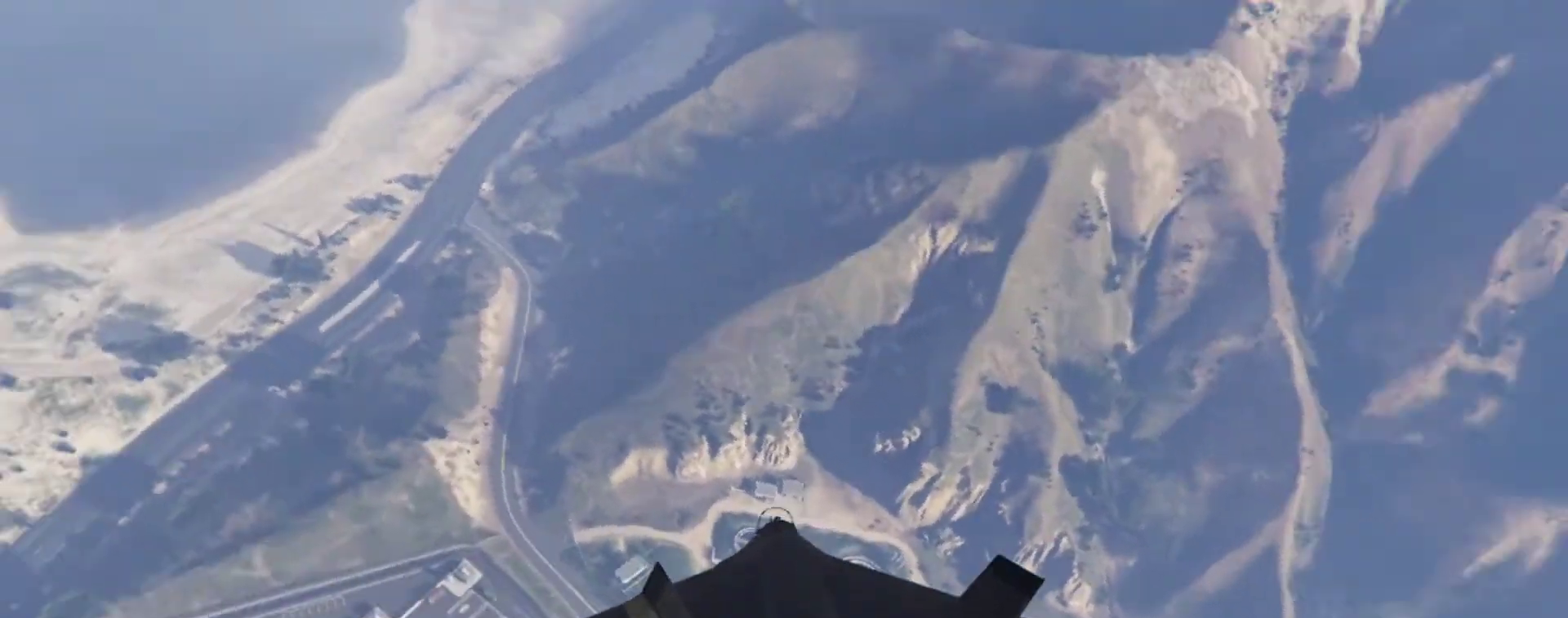
{"keys": ["a", "w"], "events": []}
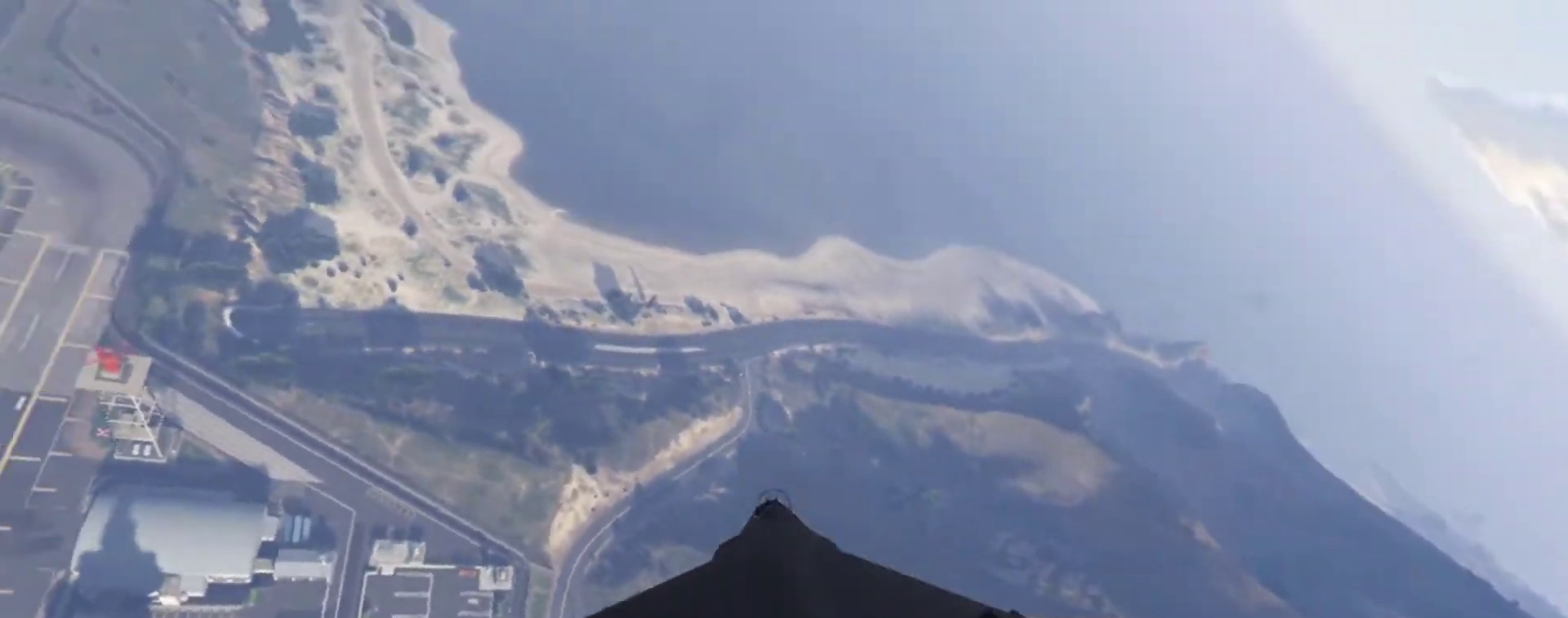
{"keys": ["a", "w"], "events": []}
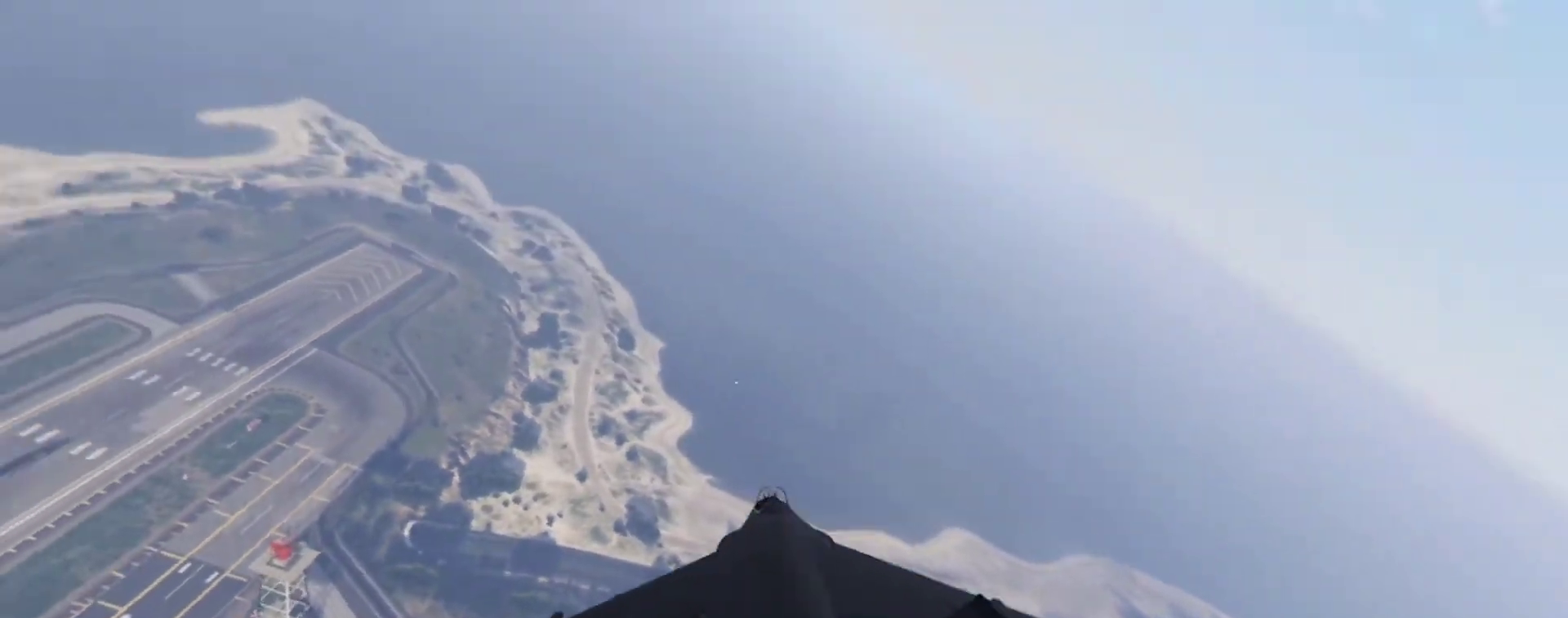
{"keys": ["a"], "events": [[33, "w", "up"]]}
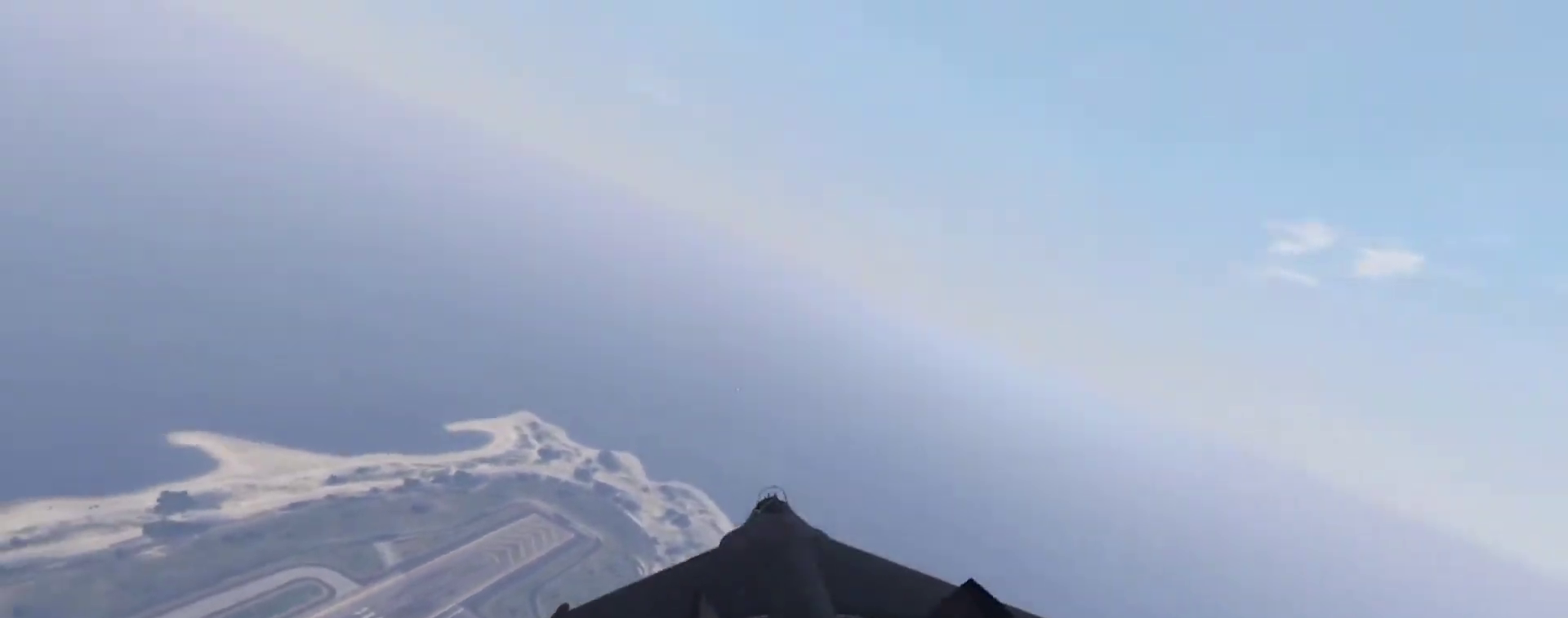
{"keys": ["a", "w"], "events": [[33, "w", "down"]]}
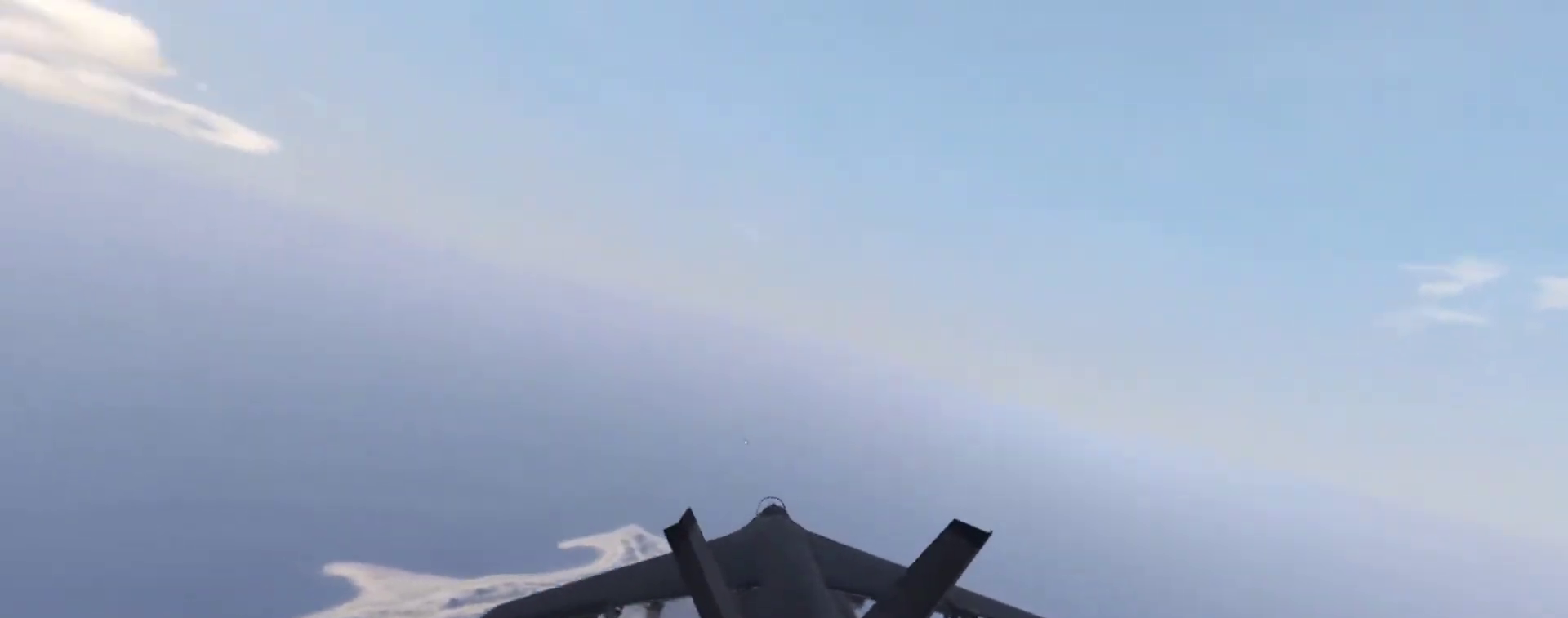
{"keys": ["w"], "events": [[333, "a", "up"]]}
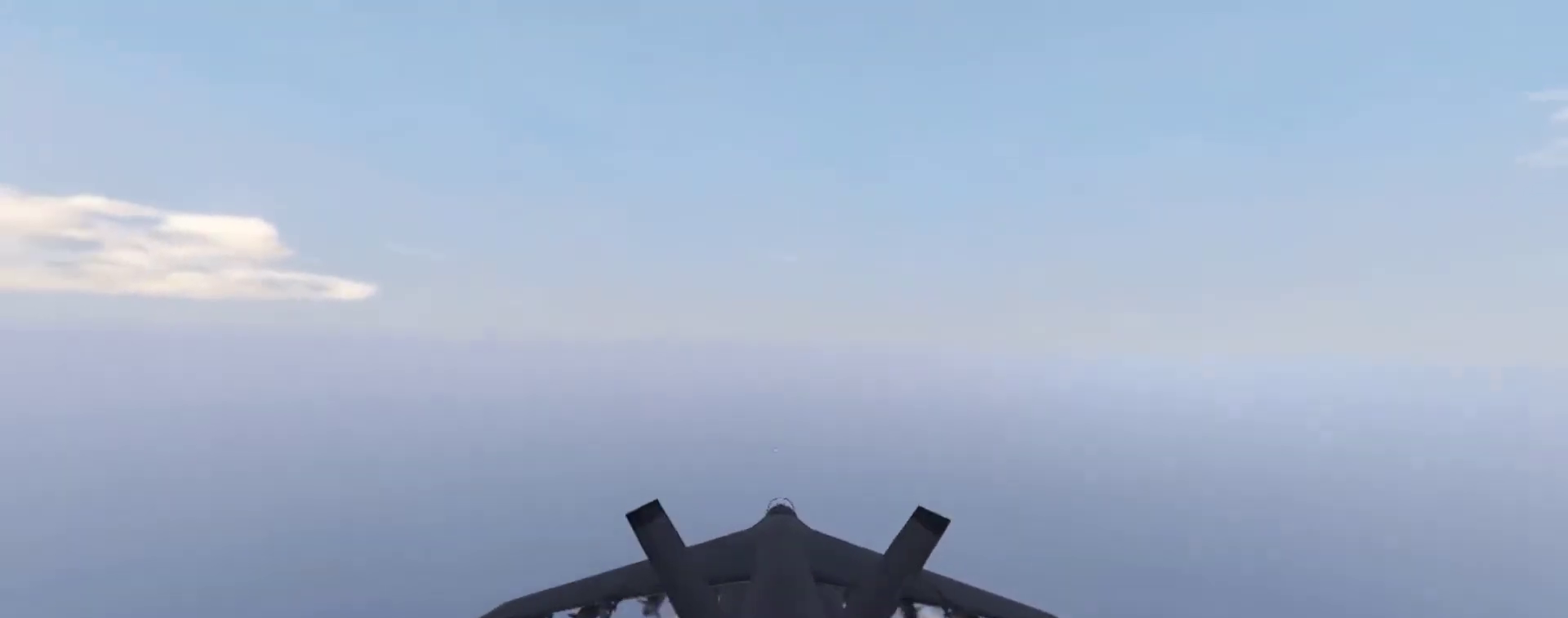
{"keys": ["c"], "events": [[200, "c", "down"], [267, "w", "up"]]}
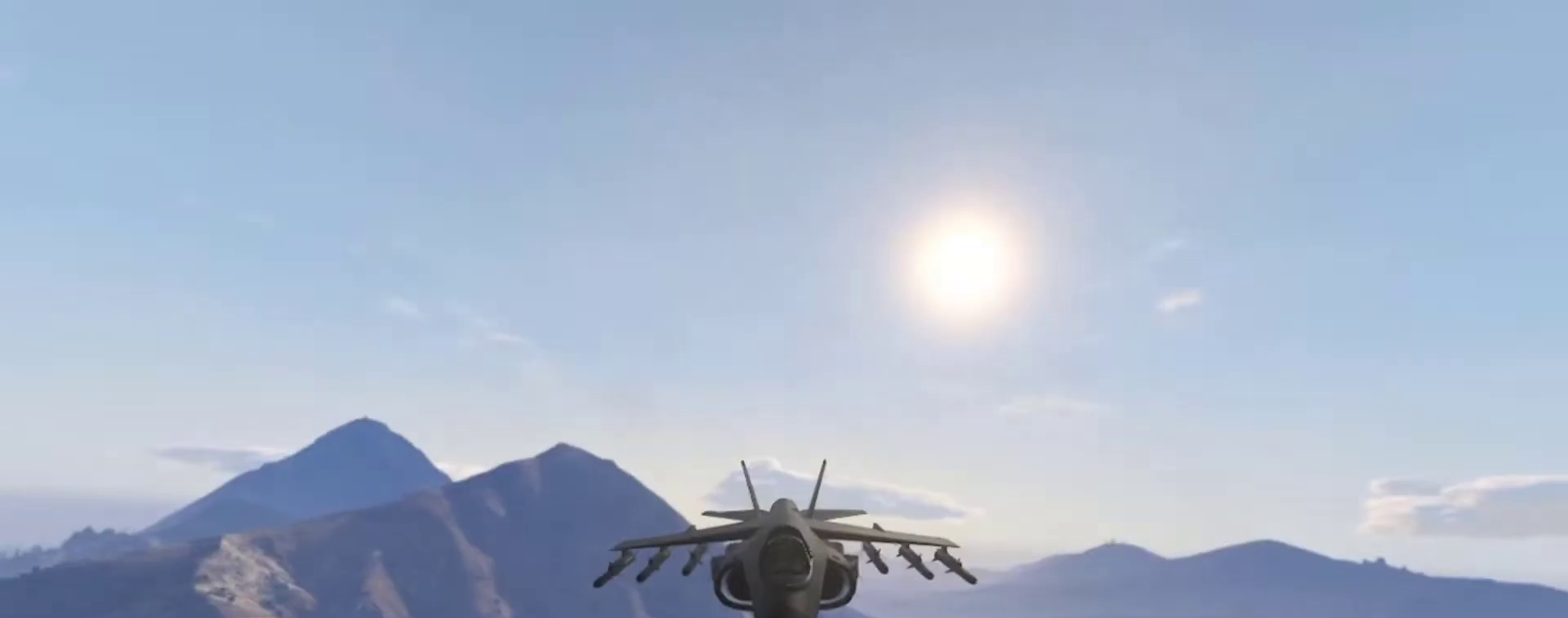
{"keys": ["c"], "events": []}
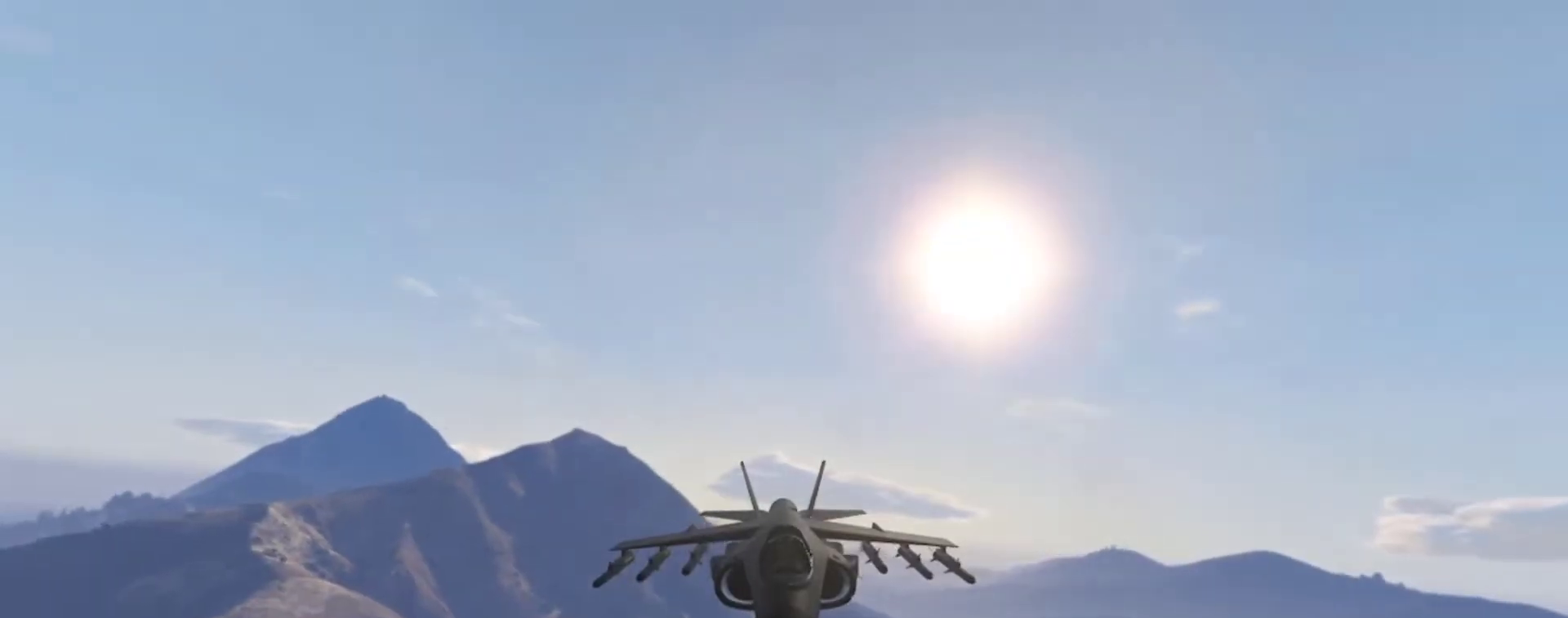
{"keys": [], "events": [[200, "c", "up"]]}
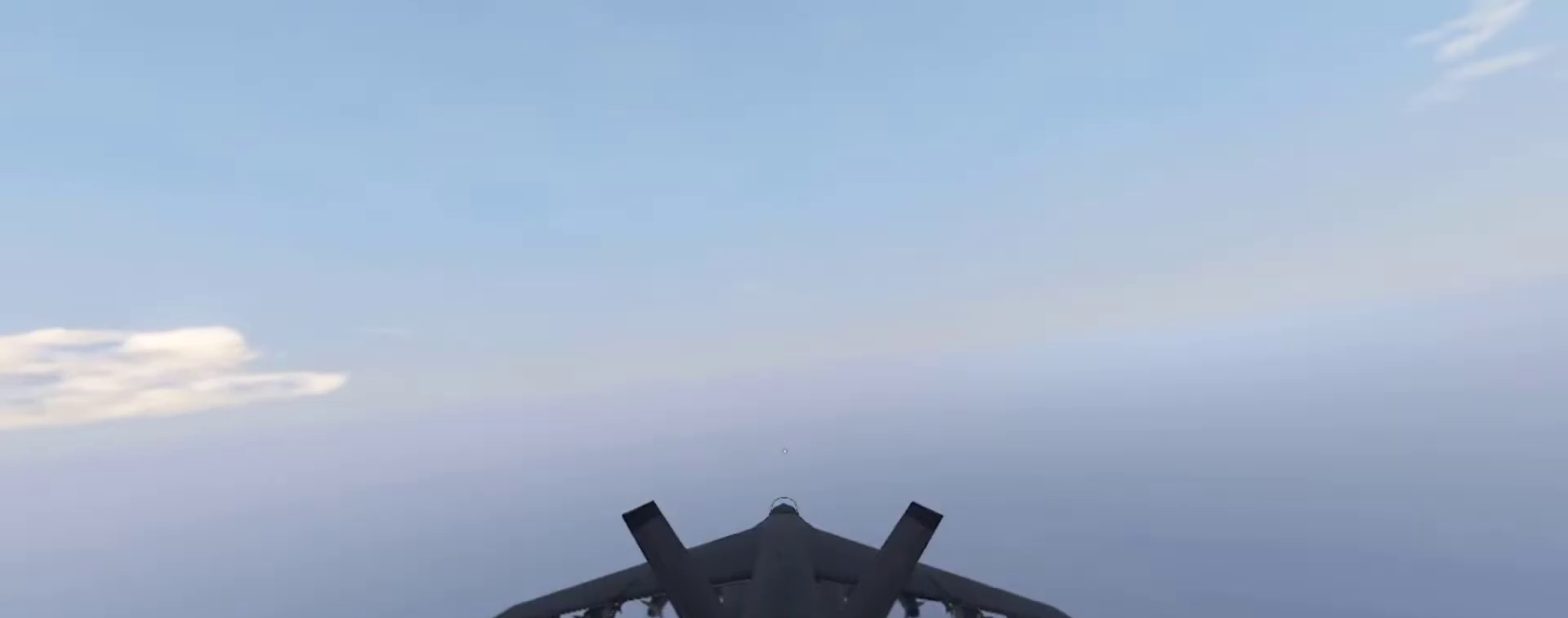
{"keys": [], "events": []}
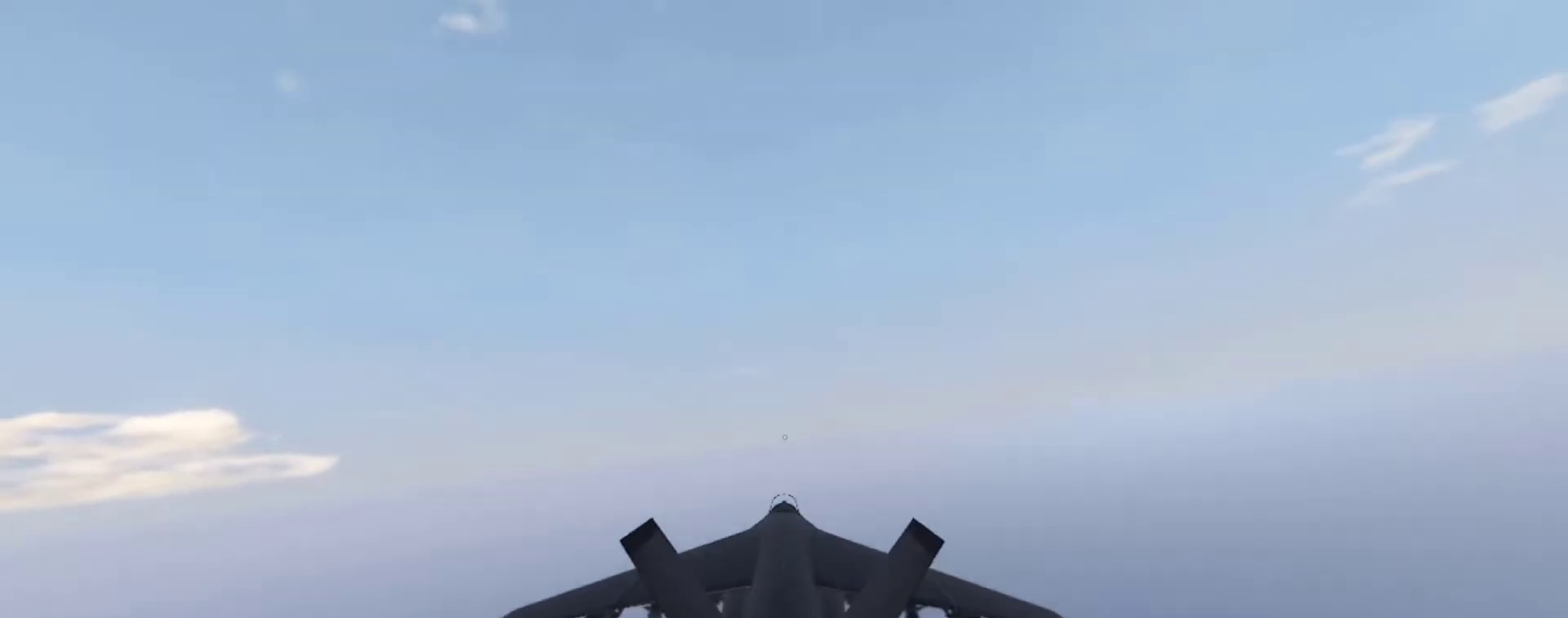
{"keys": [], "events": []}
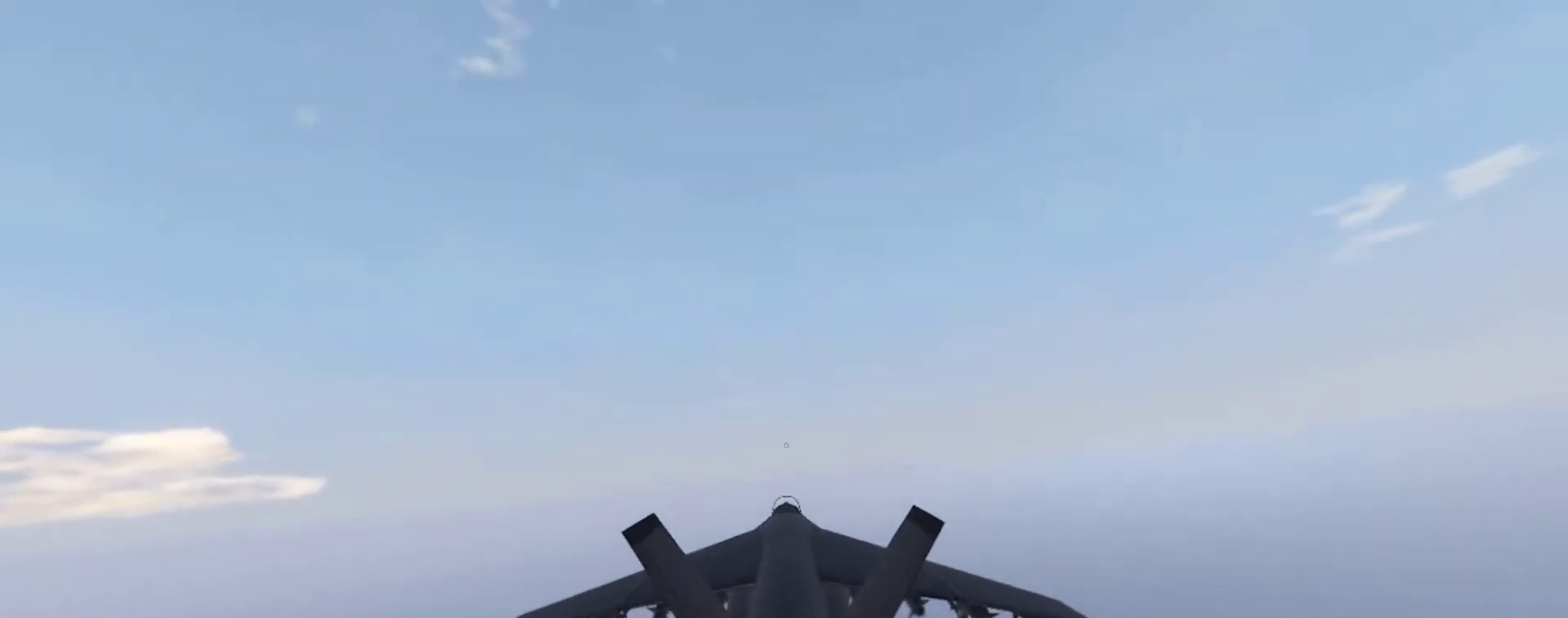
{"keys": ["c"], "events": [[433, "c", "down"]]}
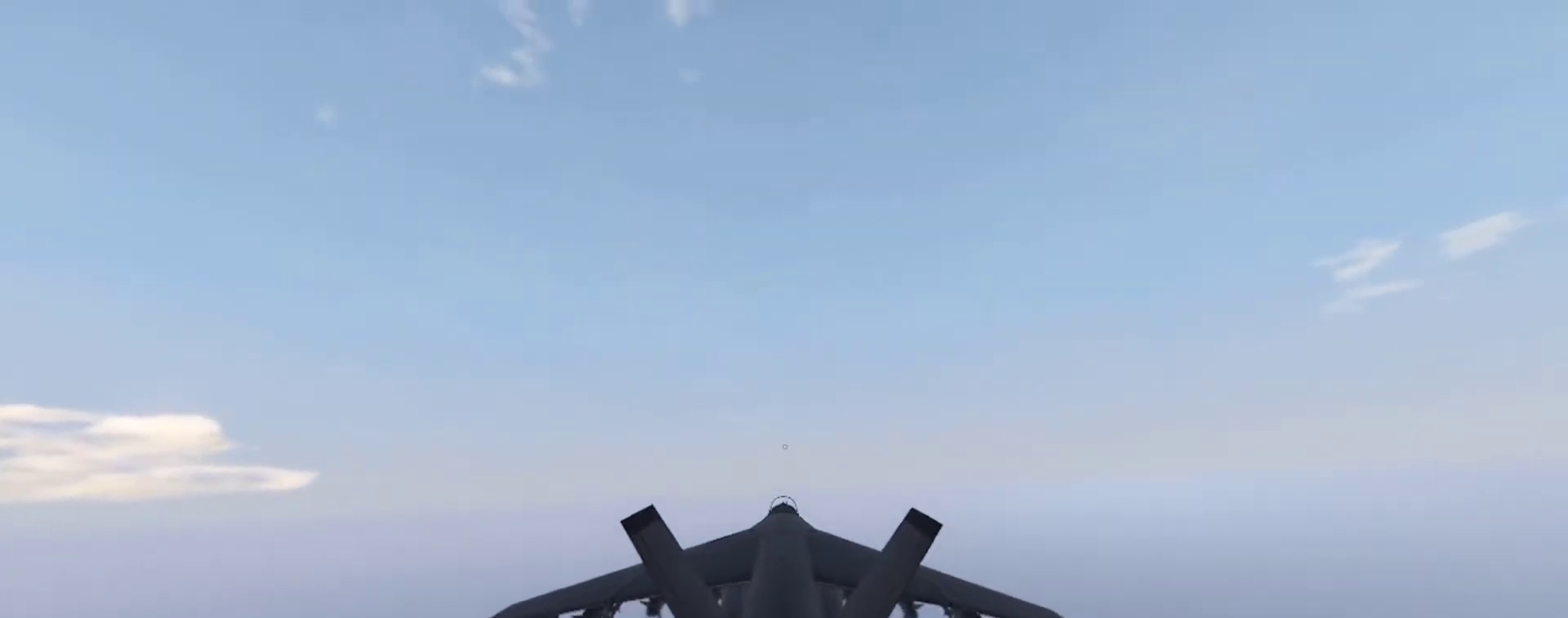
{"keys": ["c"], "events": []}
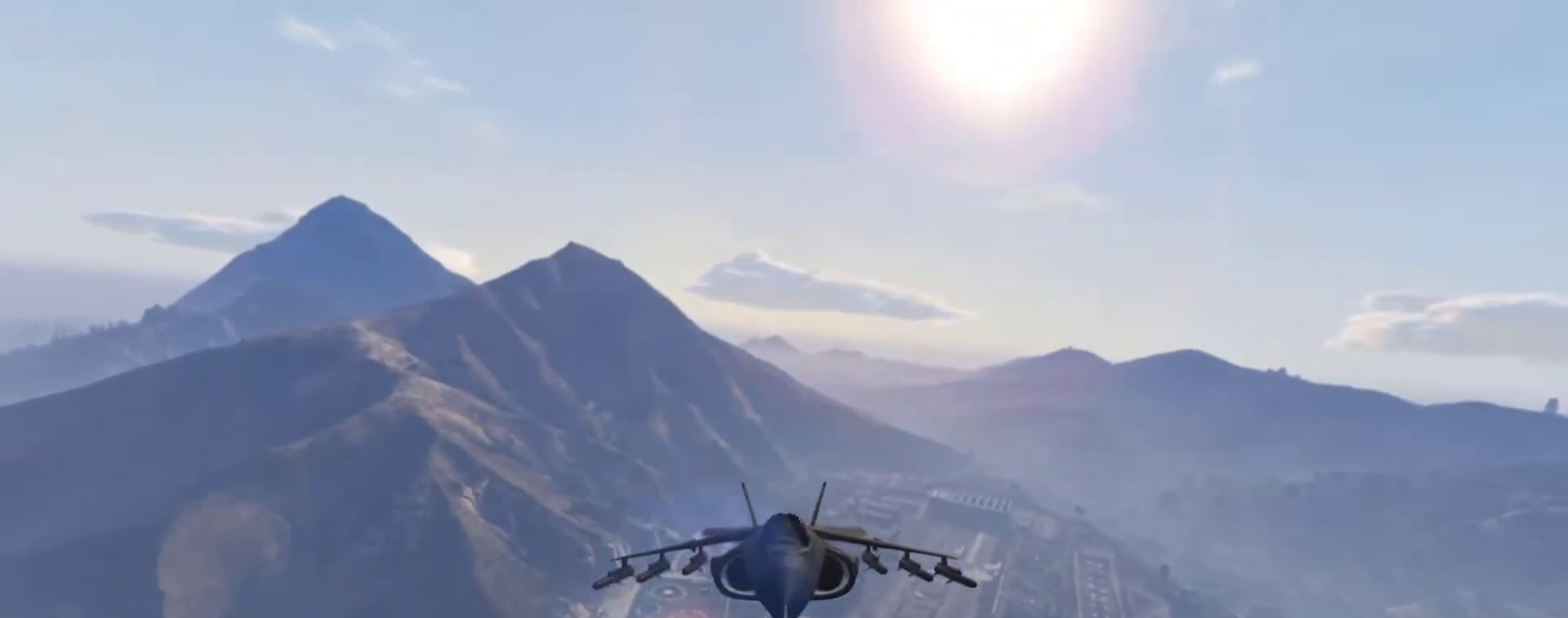
{"keys": ["c"], "events": [[333, "a", "down"], [500, "a", "up"]]}
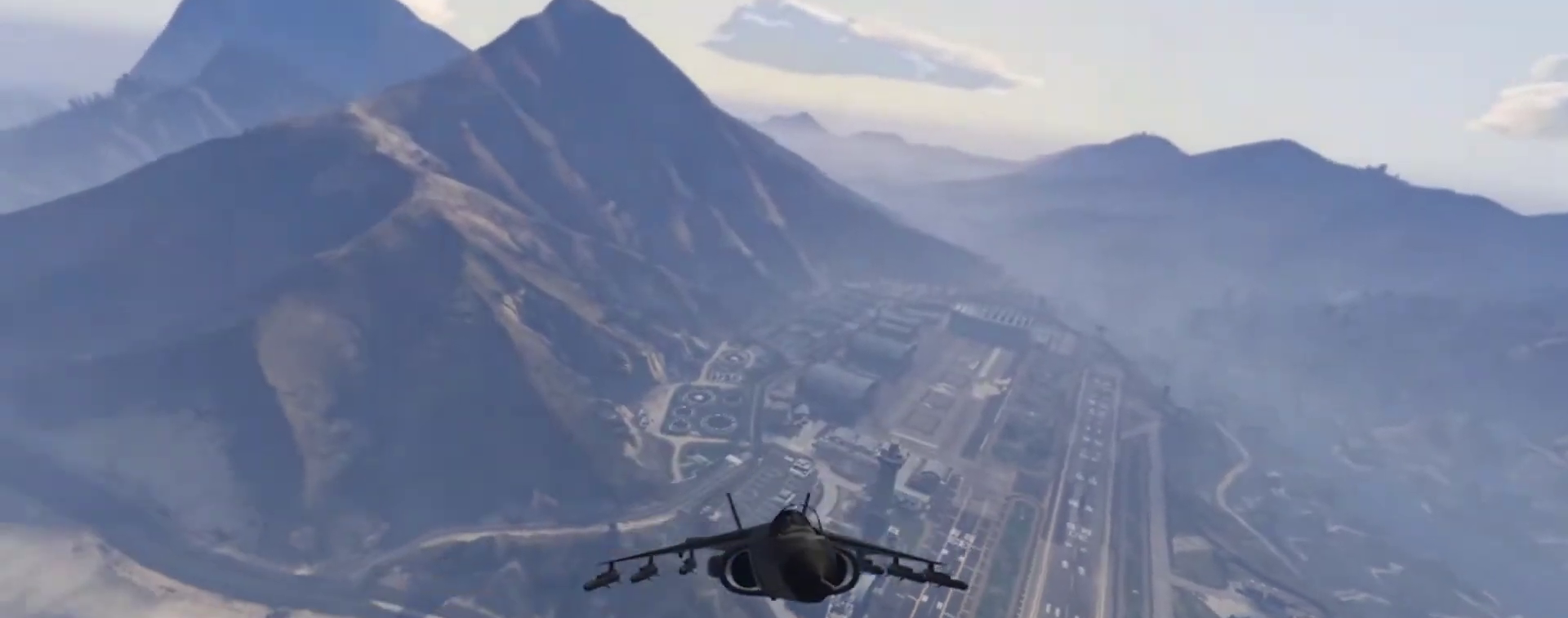
{"keys": ["a", "c"], "events": [[333, "a", "down"]]}
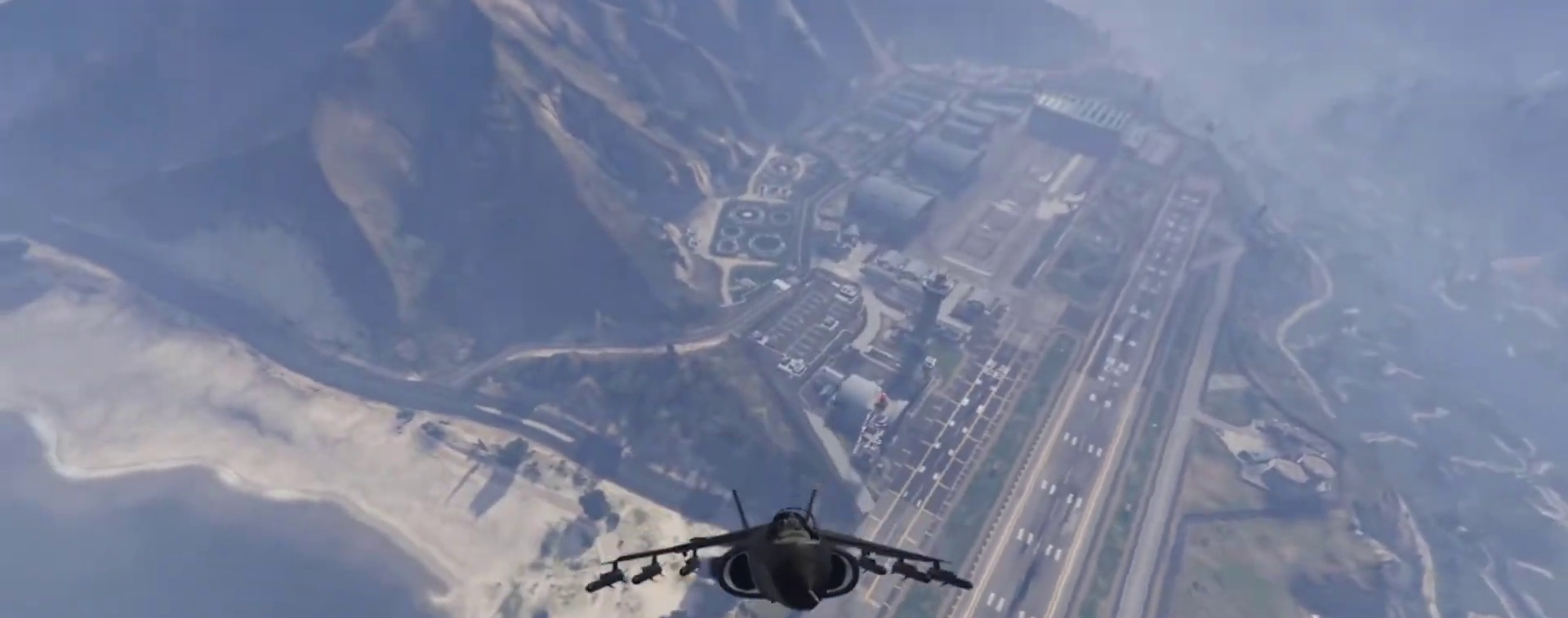
{"keys": ["c"], "events": [[33, "a", "up"]]}
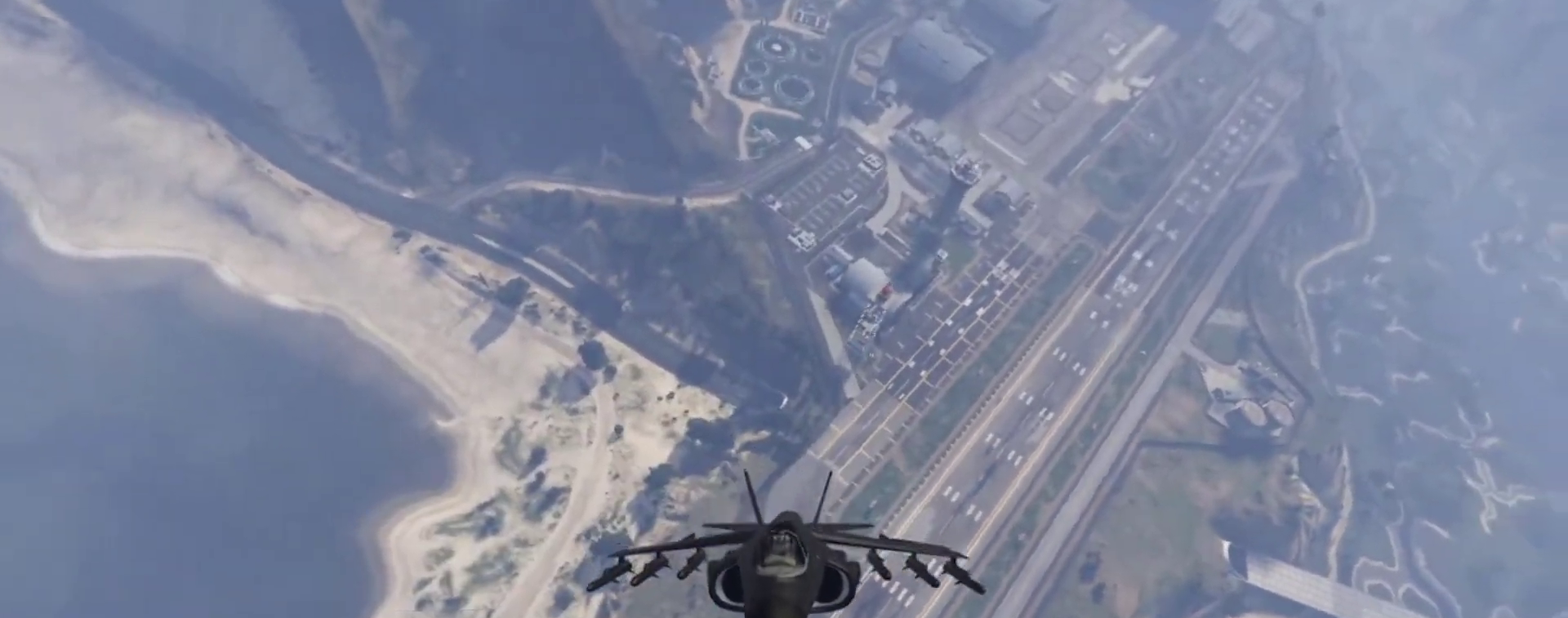
{"keys": ["c"], "events": []}
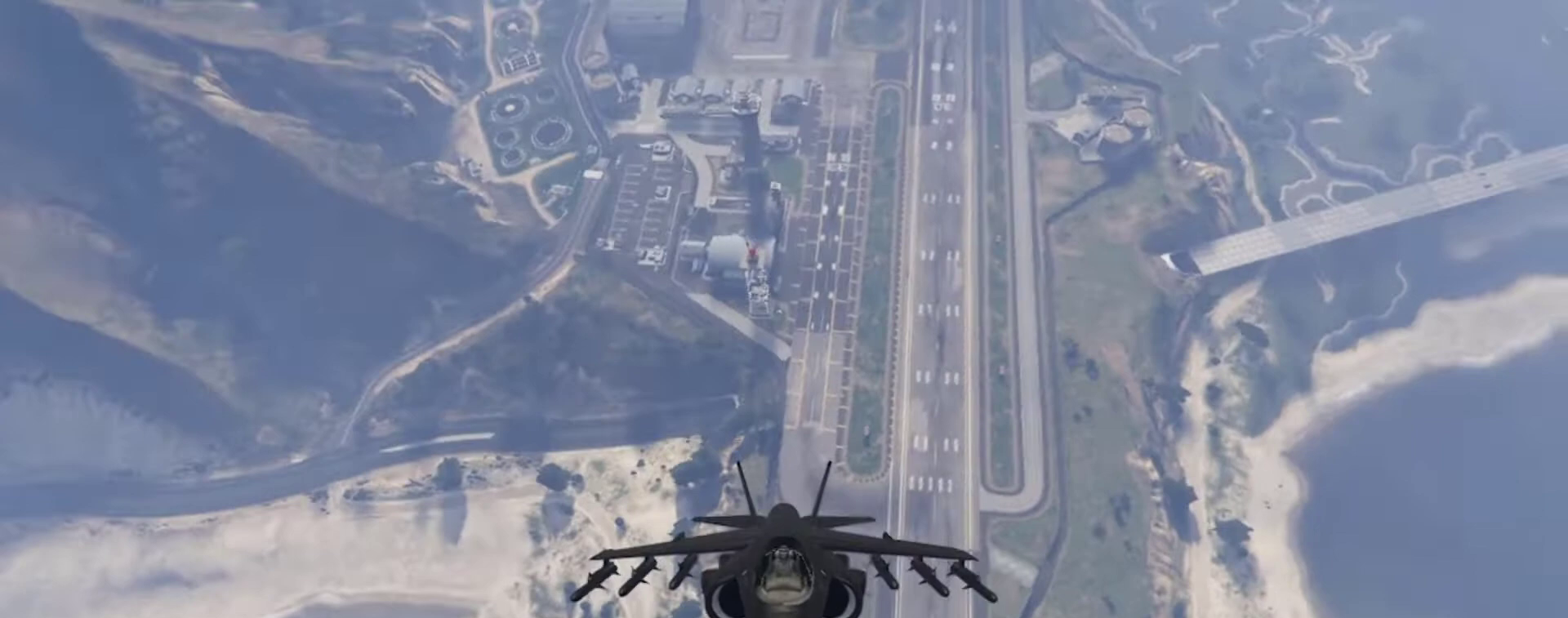
{"keys": ["c"], "events": []}
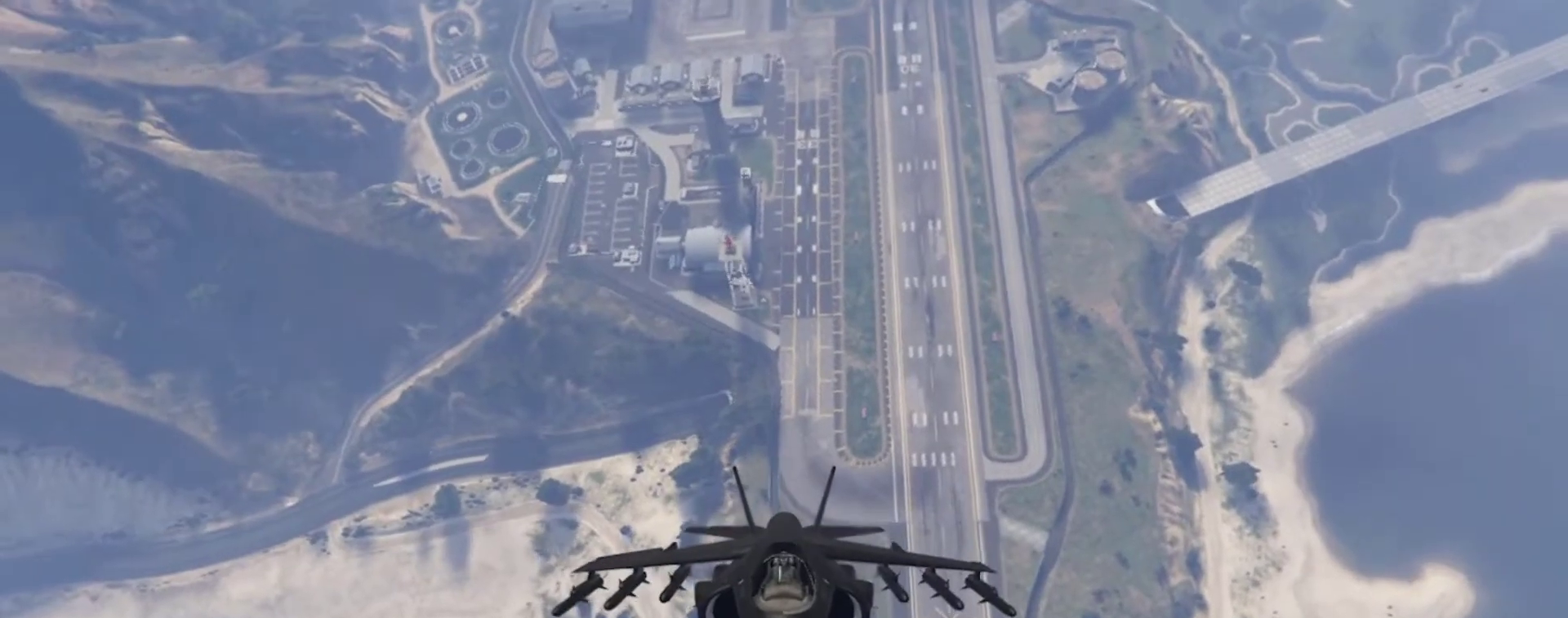
{"keys": ["c"], "events": []}
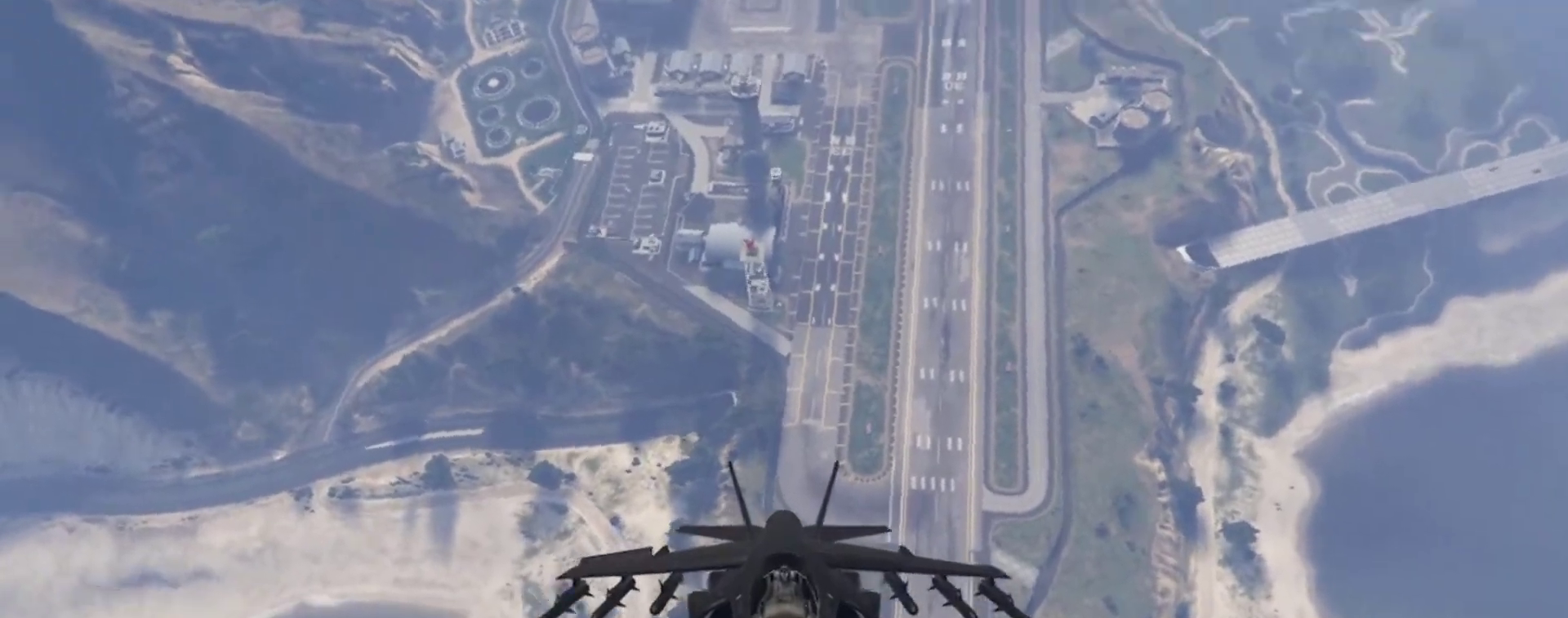
{"keys": ["c"], "events": []}
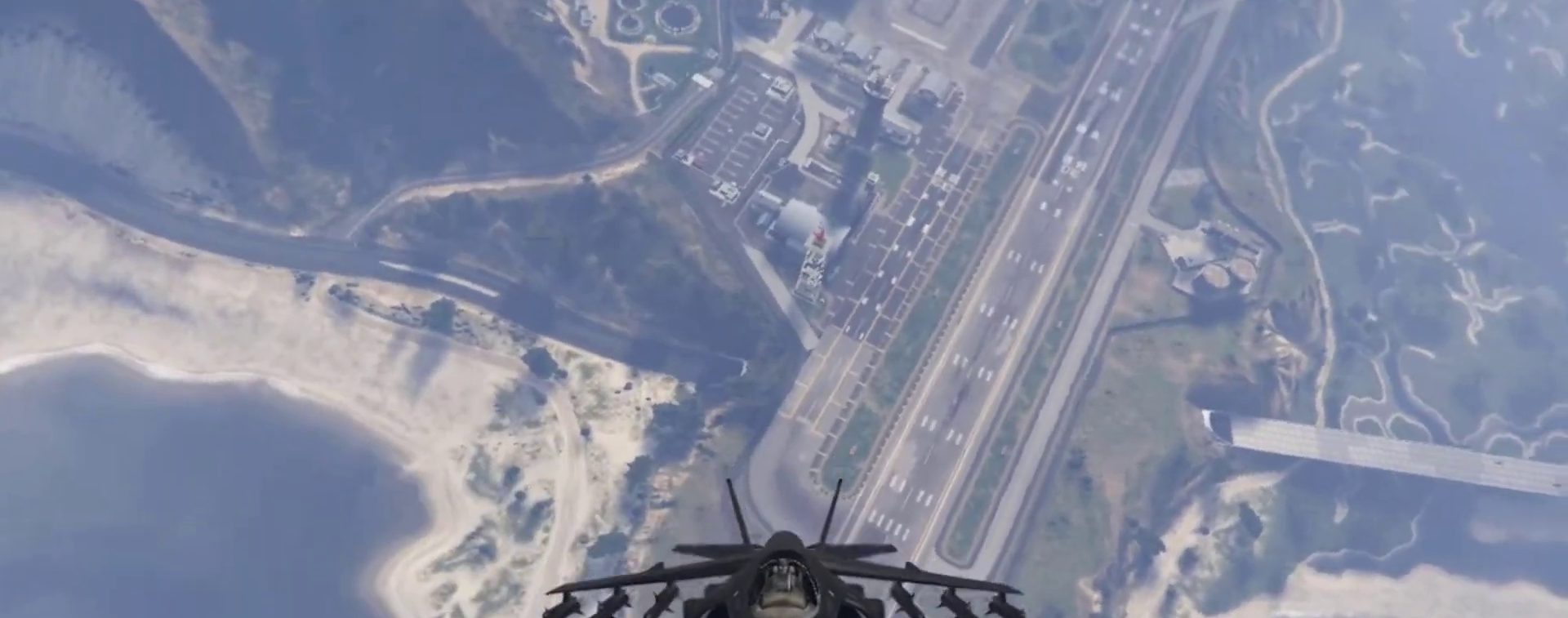
{"keys": ["c"], "events": []}
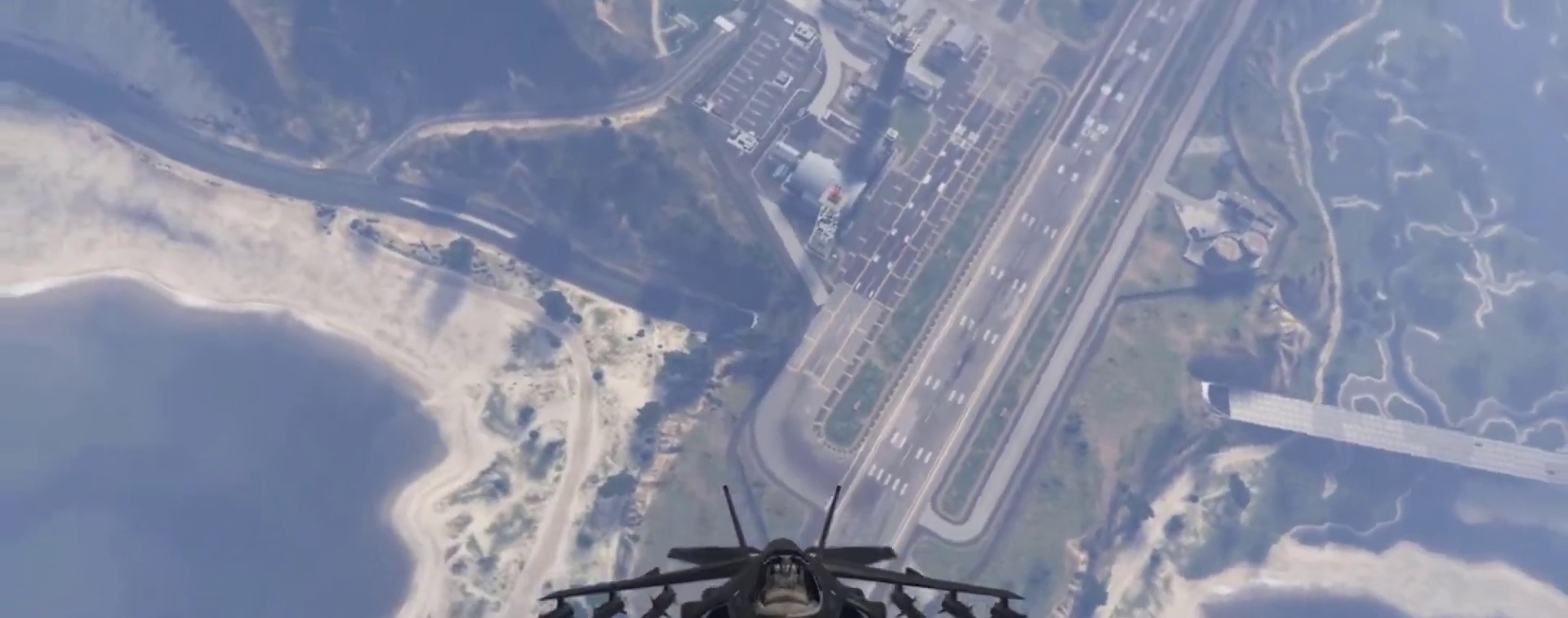
{"keys": ["c", "d"], "events": [[433, "d", "down"]]}
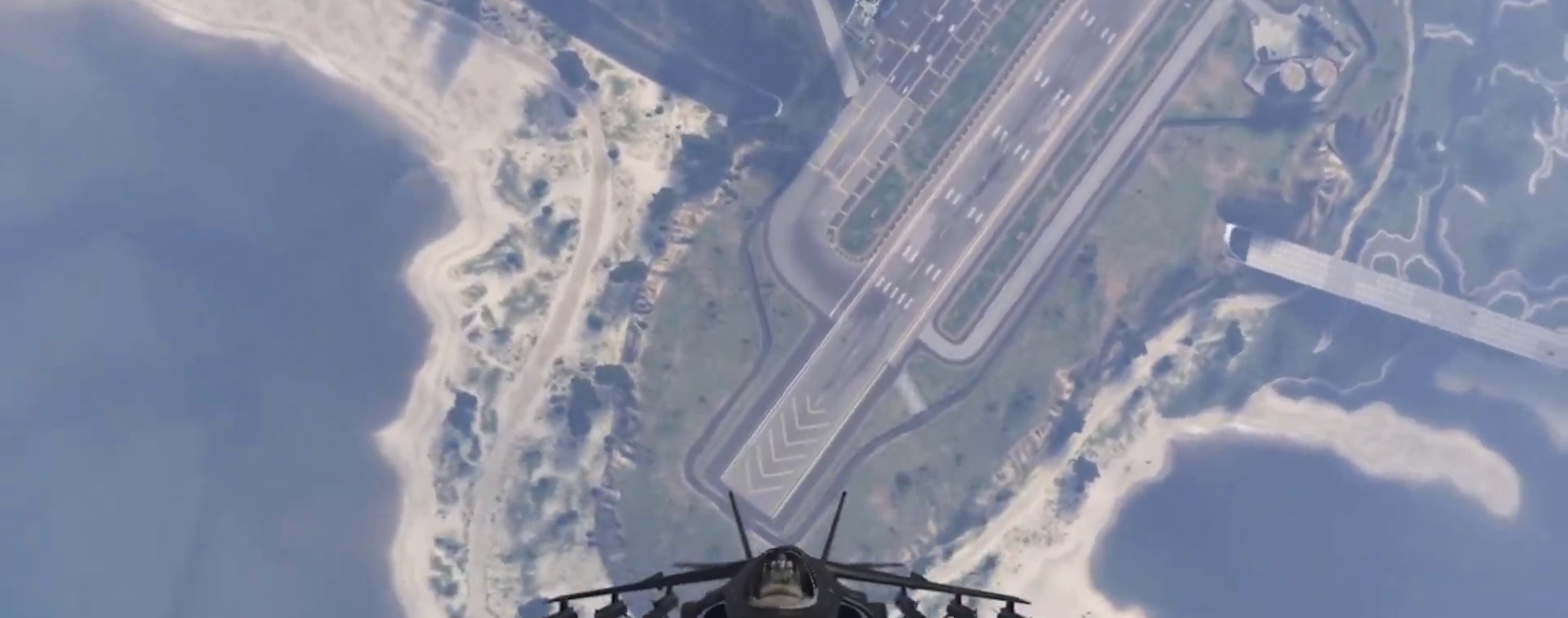
{"keys": ["c", "s"], "events": [[33, "d", "up"], [500, "s", "down"]]}
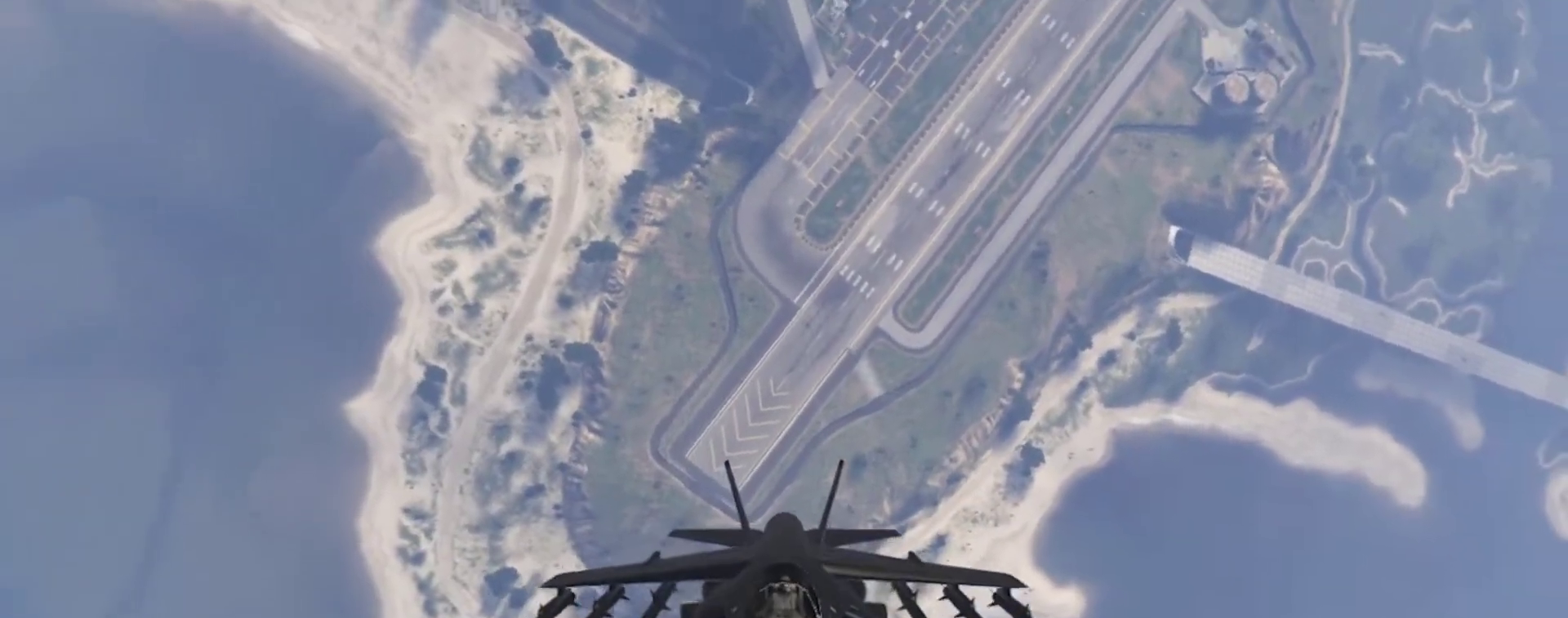
{"keys": ["a", "c"], "events": [[100, "s", "up"], [233, "s", "down"], [300, "s", "up"], [433, "a", "down"], [433, "s", "down"], [467, "s", "up"]]}
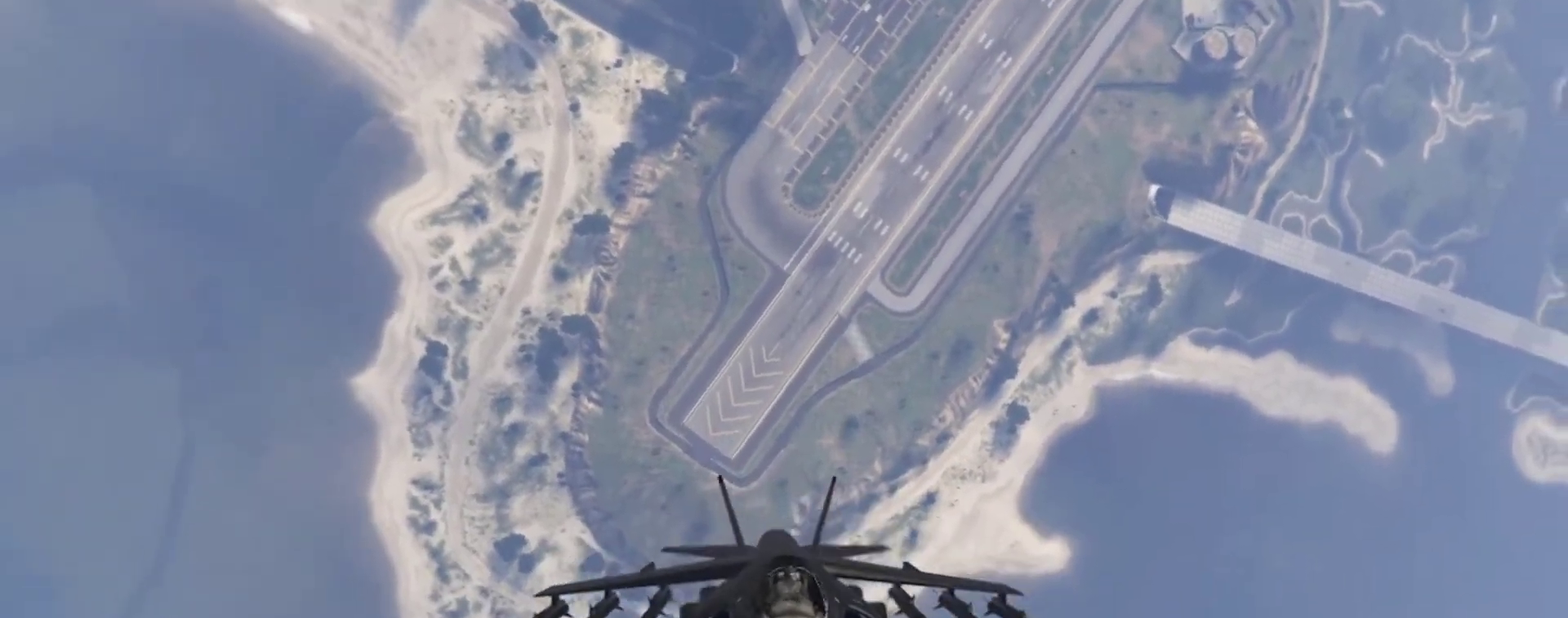
{"keys": ["c"], "events": [[133, "a", "up"], [233, "s", "down"], [267, "s", "up"], [367, "s", "down"], [467, "s", "up"]]}
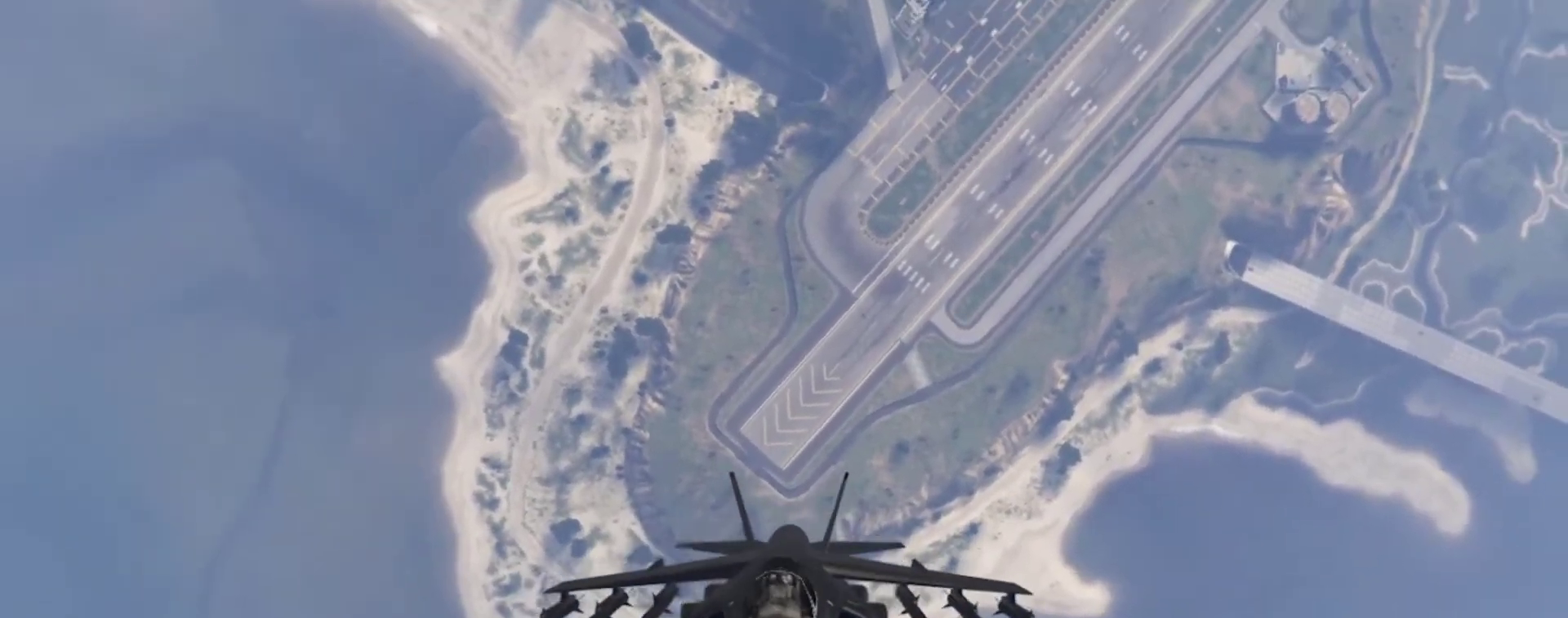
{"keys": ["c", "s"], "events": [[33, "s", "down"], [167, "s", "up"], [233, "s", "down"], [367, "s", "up"], [467, "s", "down"]]}